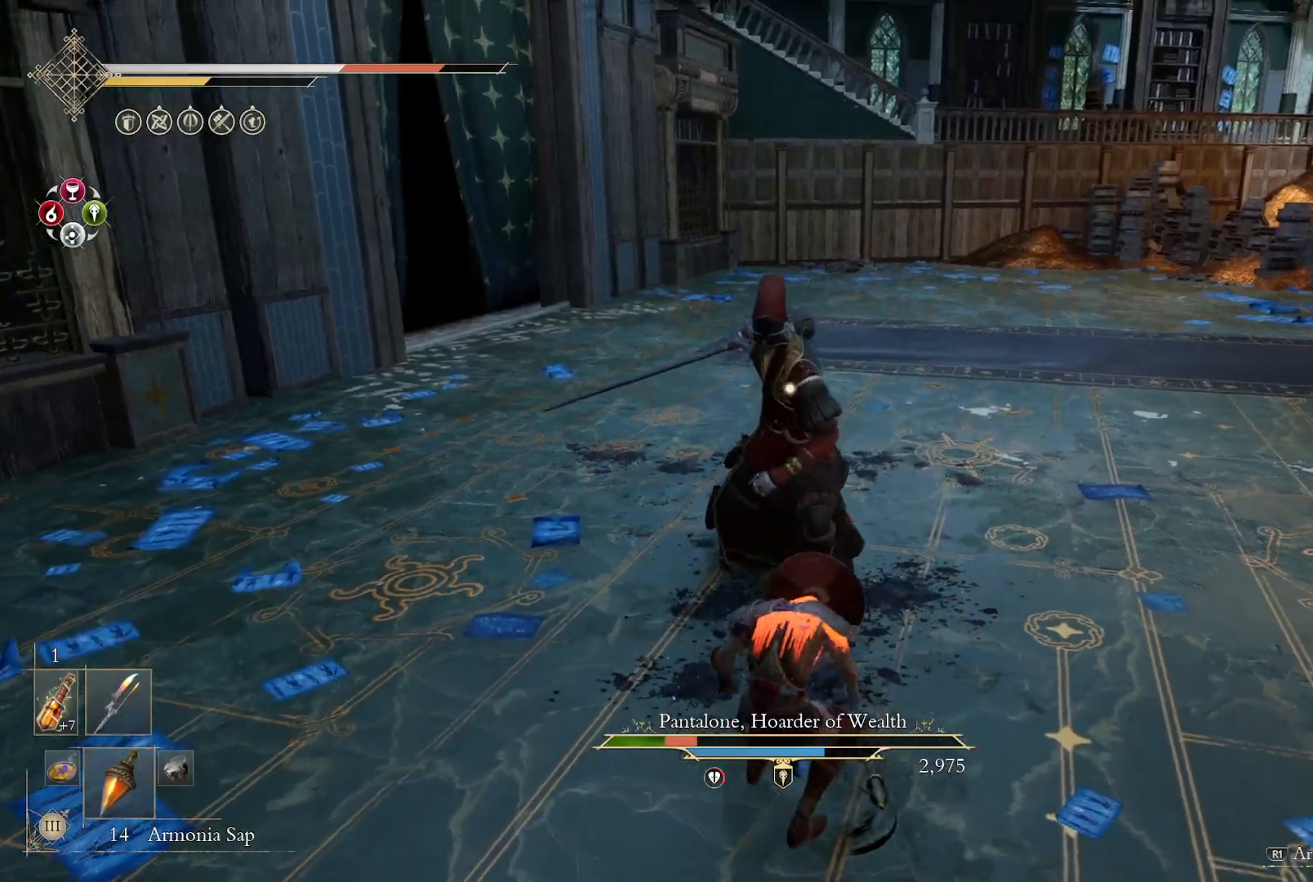
Gameplay with a controller (PlayStation layout); each line is a JSON object with the inputs held at the frame after it. "events" lists button and stick changes between this image and that frame as [ms after this image, input, new state], when the widget could be followed in between. Not read: L1 R1 TOUCHPAD.
{"buttons": [], "left_stick": "right", "right_stick": "center", "events": []}
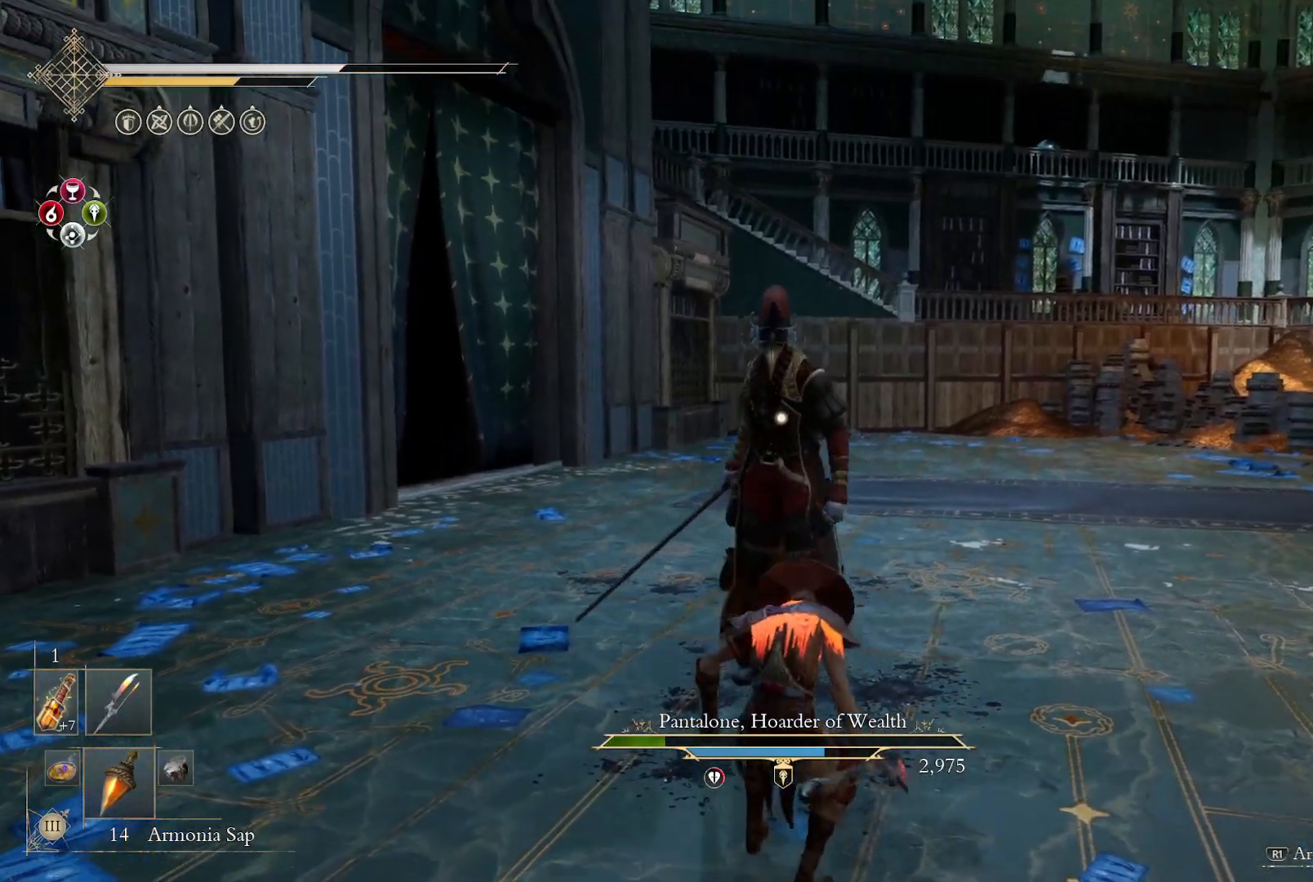
{"buttons": [], "left_stick": "right", "right_stick": "center", "events": []}
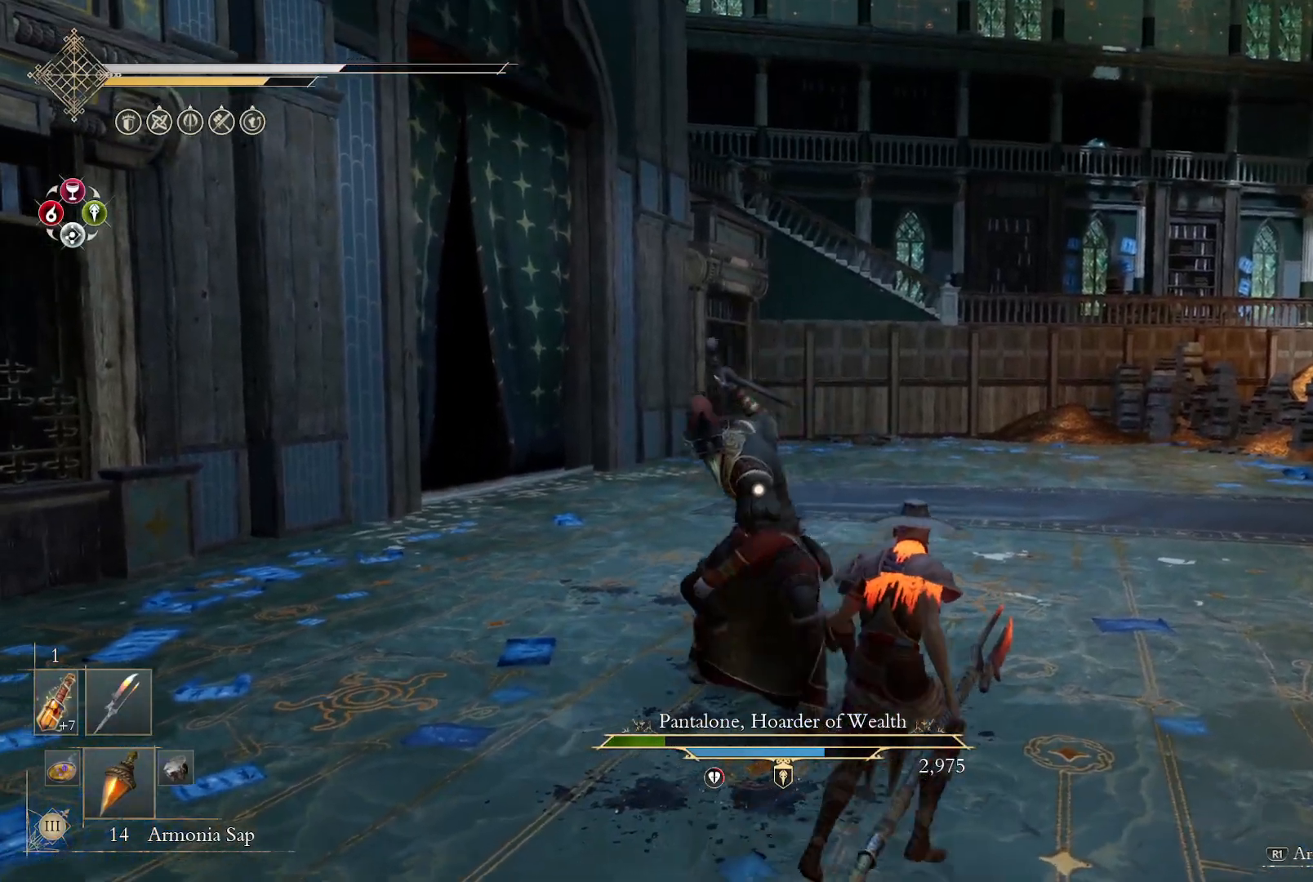
{"buttons": [], "left_stick": "up-right", "right_stick": "center", "events": [[500, "left_stick", "up-right"]]}
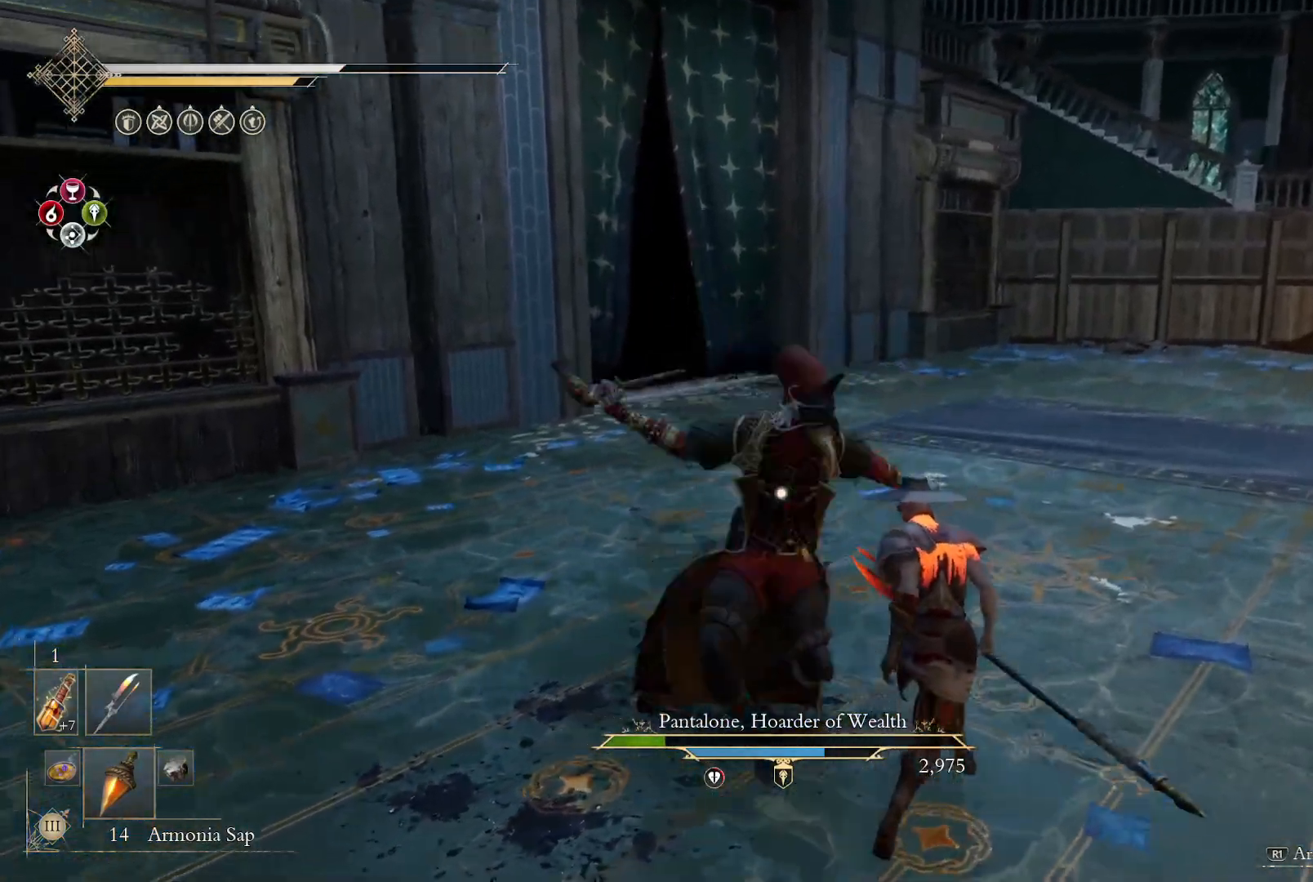
{"buttons": ["L2"], "left_stick": "up-right", "right_stick": "center", "events": [[50, "L2", "down"], [117, "L2", "up"], [467, "L2", "down"]]}
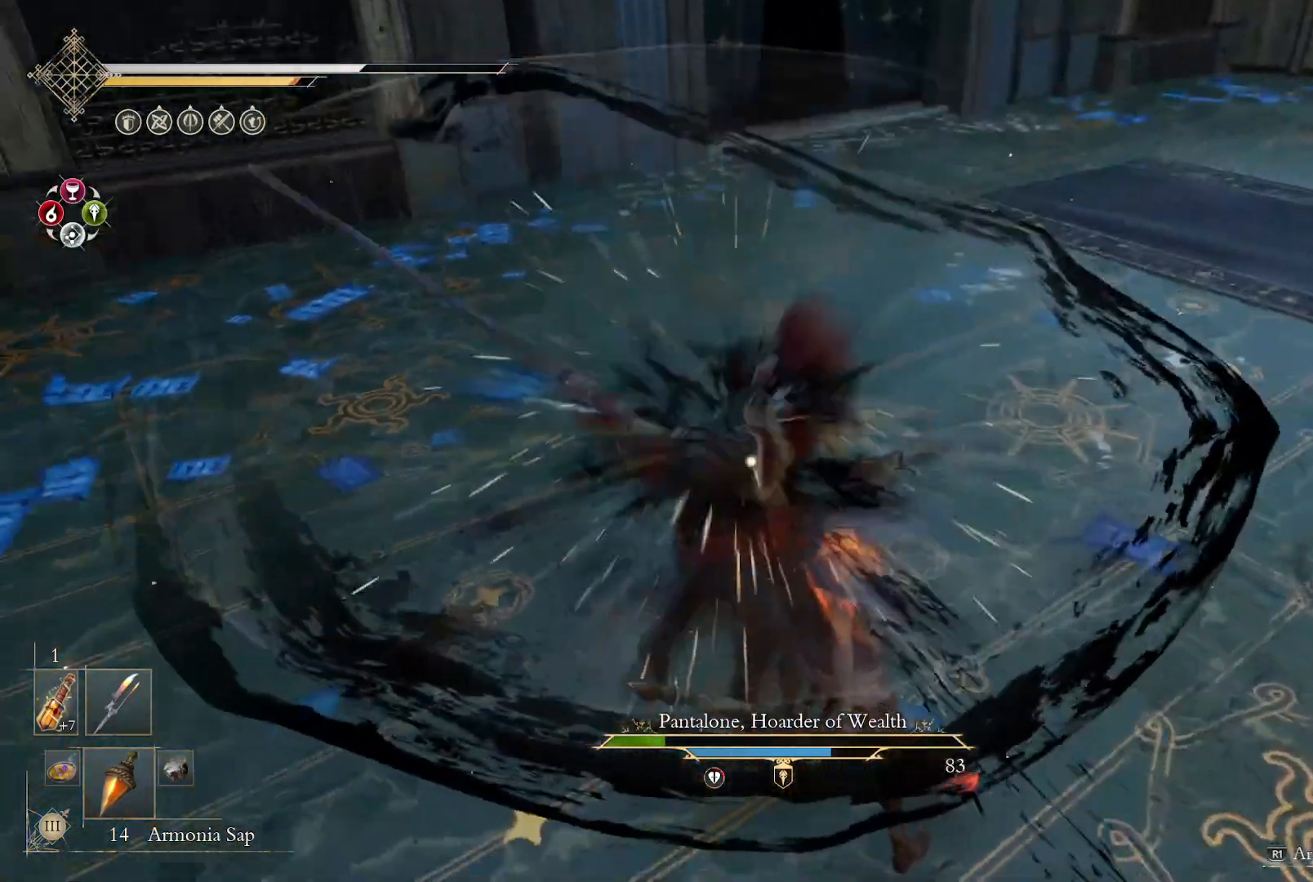
{"buttons": [], "left_stick": "up-right", "right_stick": "center", "events": [[100, "L2", "up"], [150, "L2", "down"], [233, "L2", "up"]]}
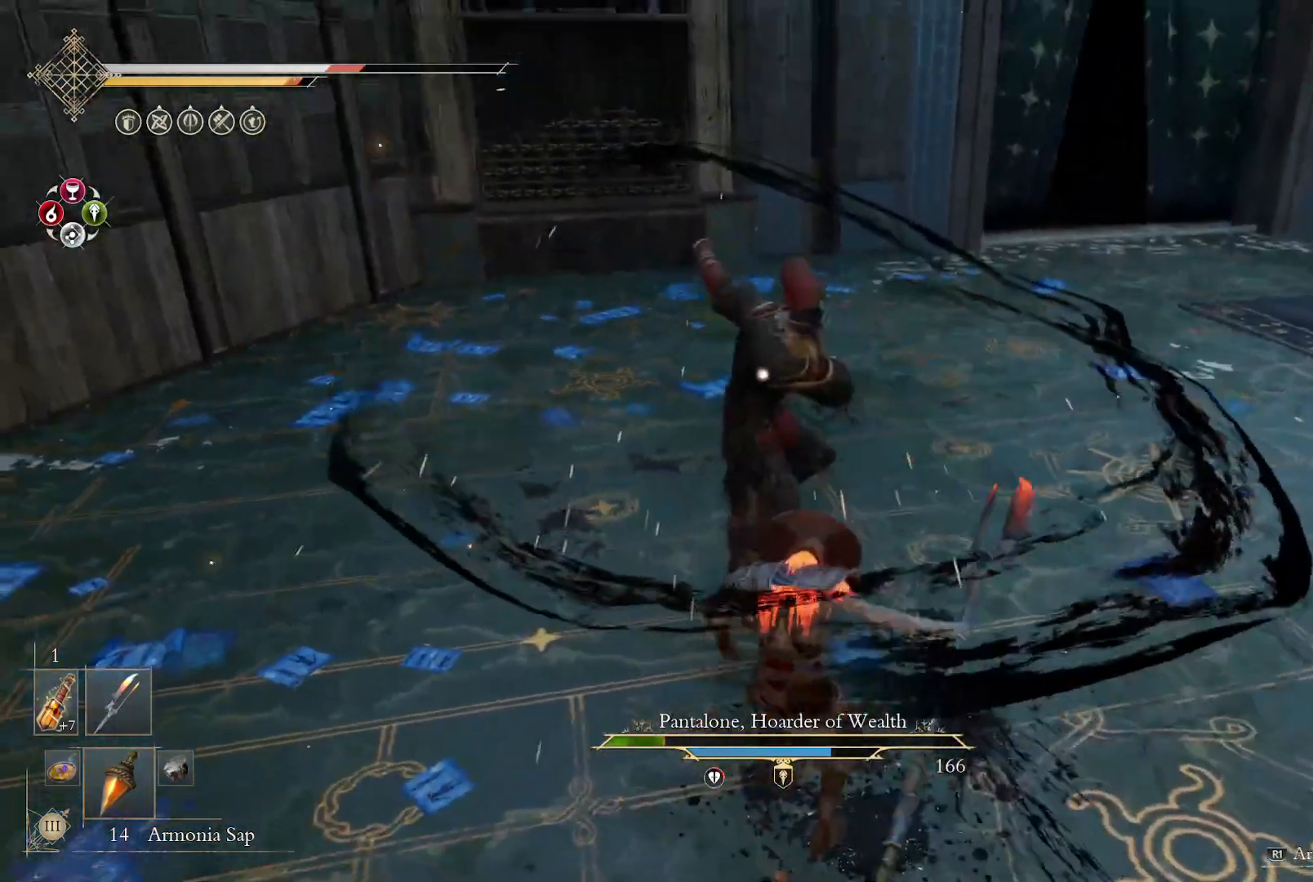
{"buttons": [], "left_stick": "up-right", "right_stick": "center", "events": [[300, "L2", "down"], [433, "L2", "up"]]}
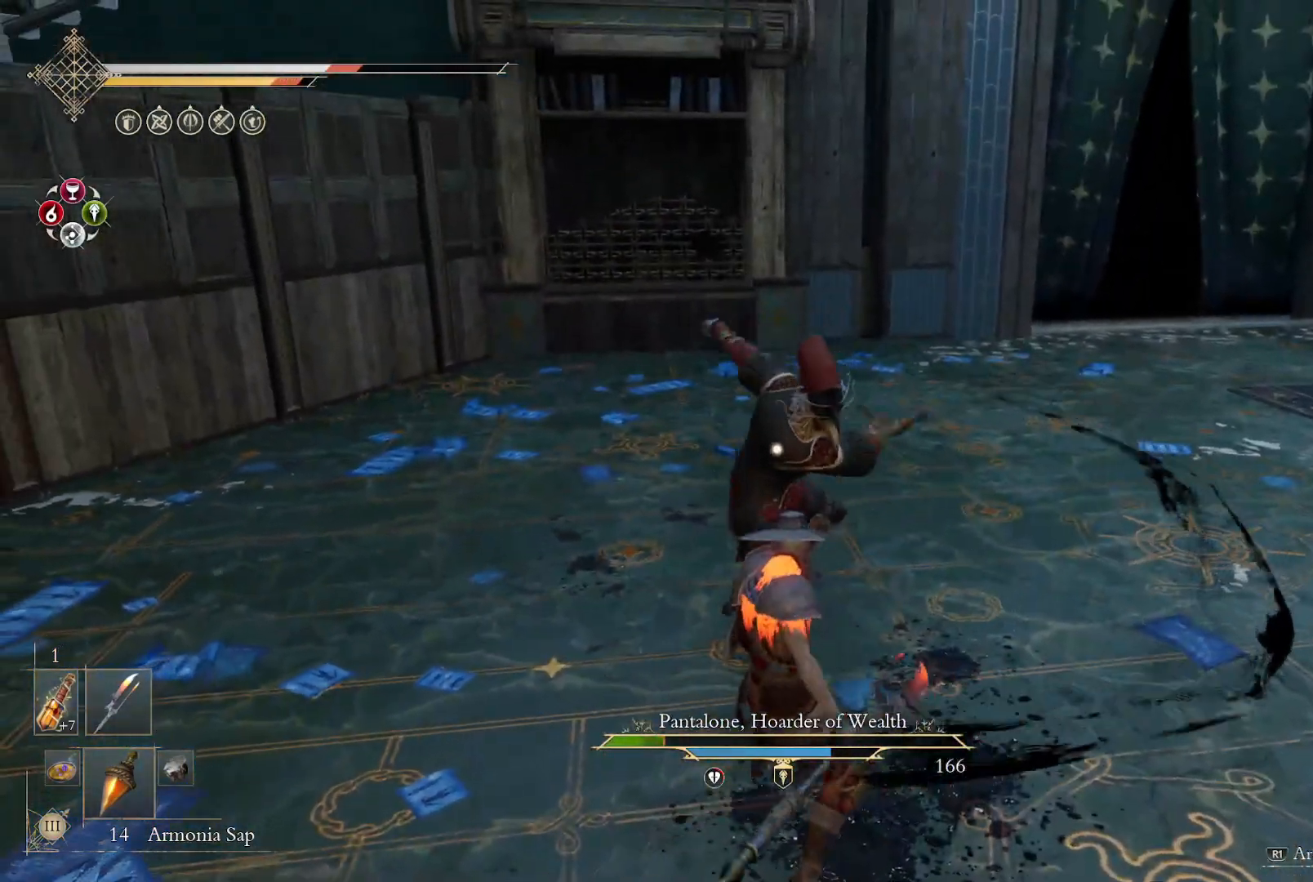
{"buttons": ["L2"], "left_stick": "up-right", "right_stick": "center", "events": [[67, "L2", "down"], [200, "L2", "up"], [417, "L2", "down"]]}
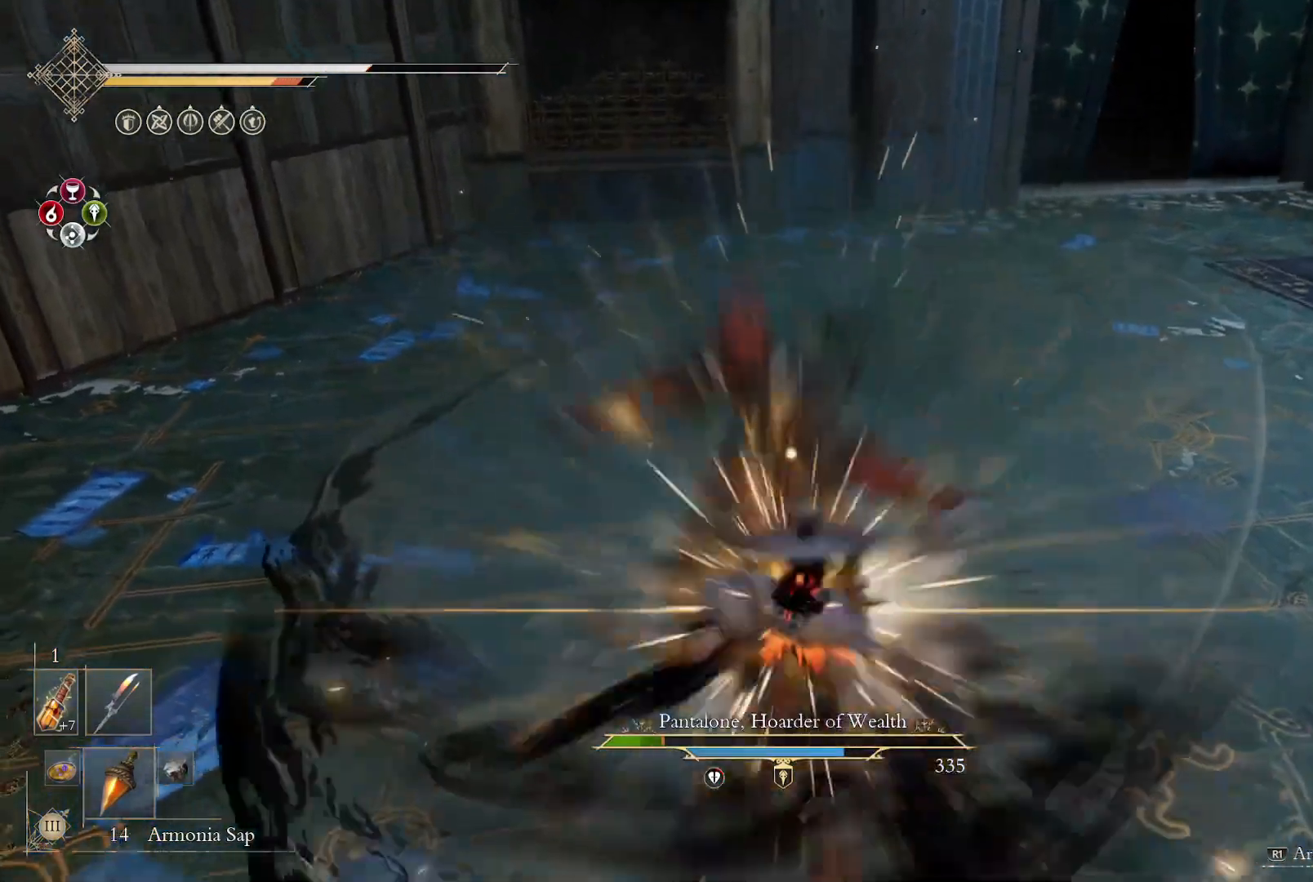
{"buttons": [], "left_stick": "up-right", "right_stick": "center", "events": [[67, "L2", "up"]]}
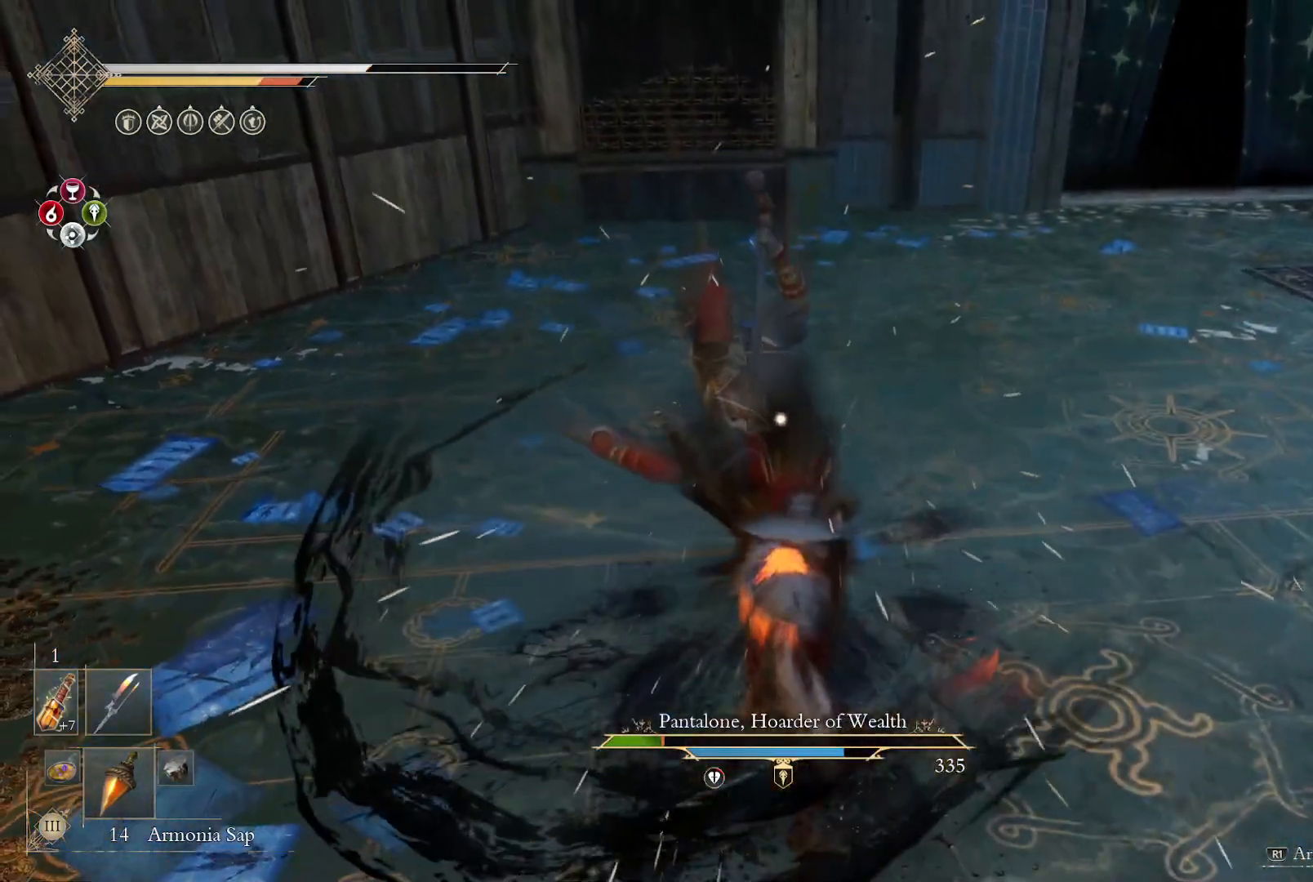
{"buttons": [], "left_stick": "down-right", "right_stick": "center", "events": [[17, "left_stick", "right"], [233, "CIRCLE", "down"], [317, "left_stick", "down-right"], [333, "CIRCLE", "up"], [417, "CIRCLE", "down"], [500, "CIRCLE", "up"]]}
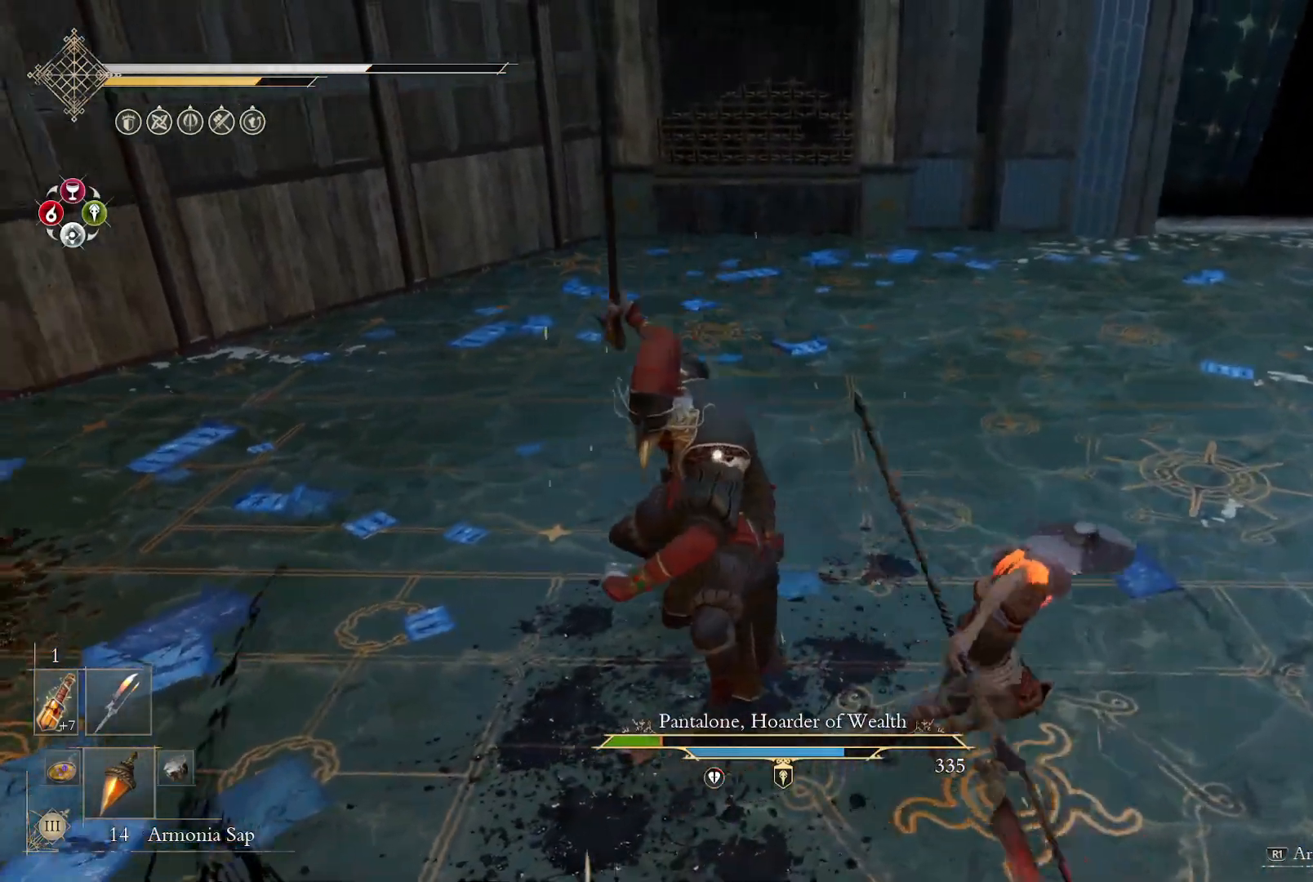
{"buttons": [], "left_stick": "down-left", "right_stick": "center", "events": [[50, "CIRCLE", "down"], [167, "CIRCLE", "up"], [217, "CIRCLE", "down"], [283, "CIRCLE", "up"], [283, "left_stick", "down"], [367, "CIRCLE", "down"], [433, "CIRCLE", "up"], [433, "left_stick", "down-left"]]}
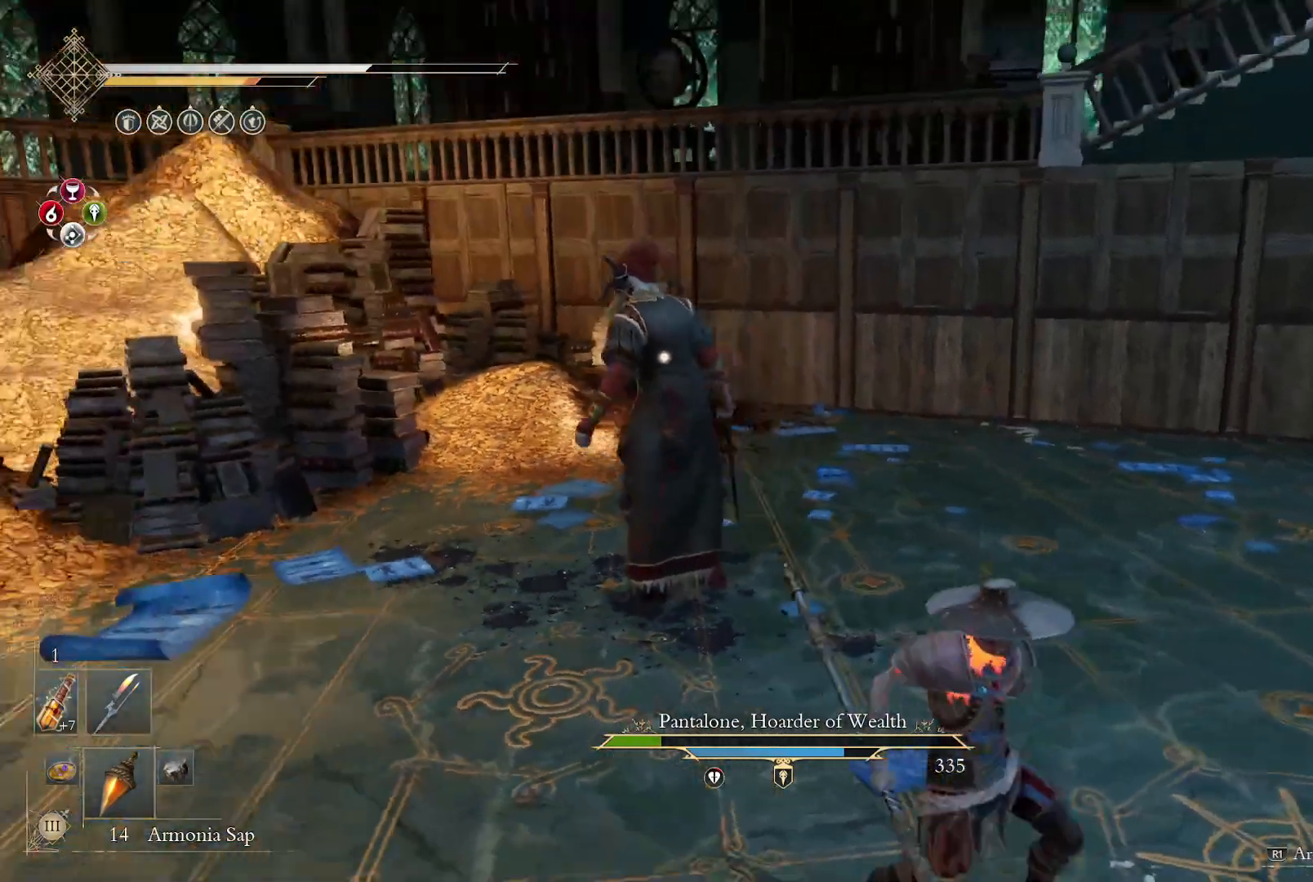
{"buttons": [], "left_stick": "down-left", "right_stick": "center", "events": []}
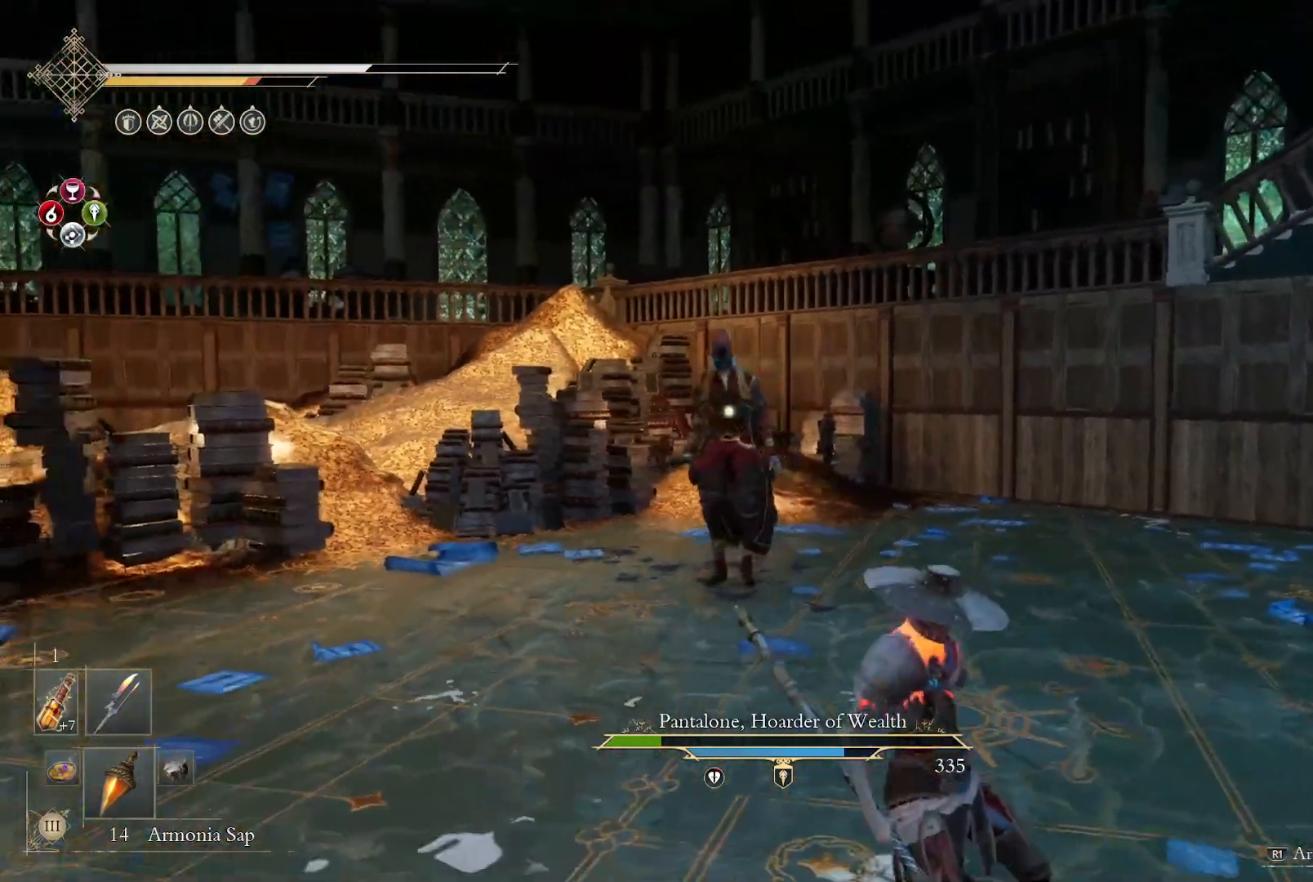
{"buttons": [], "left_stick": "up-left", "right_stick": "center", "events": [[317, "left_stick", "left"], [433, "left_stick", "up-left"]]}
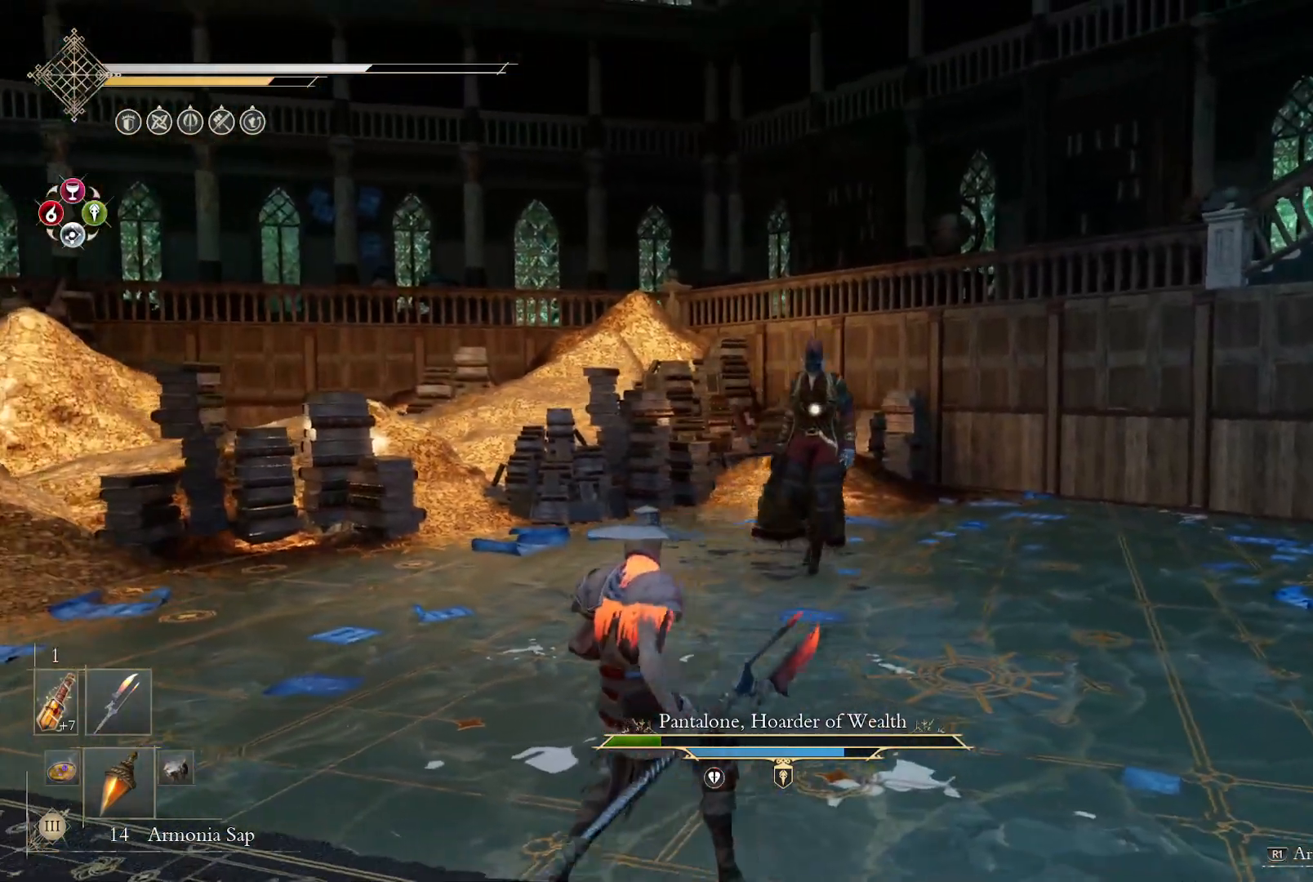
{"buttons": [], "left_stick": "up-left", "right_stick": "center", "events": [[133, "left_stick", "up"], [300, "left_stick", "up-left"]]}
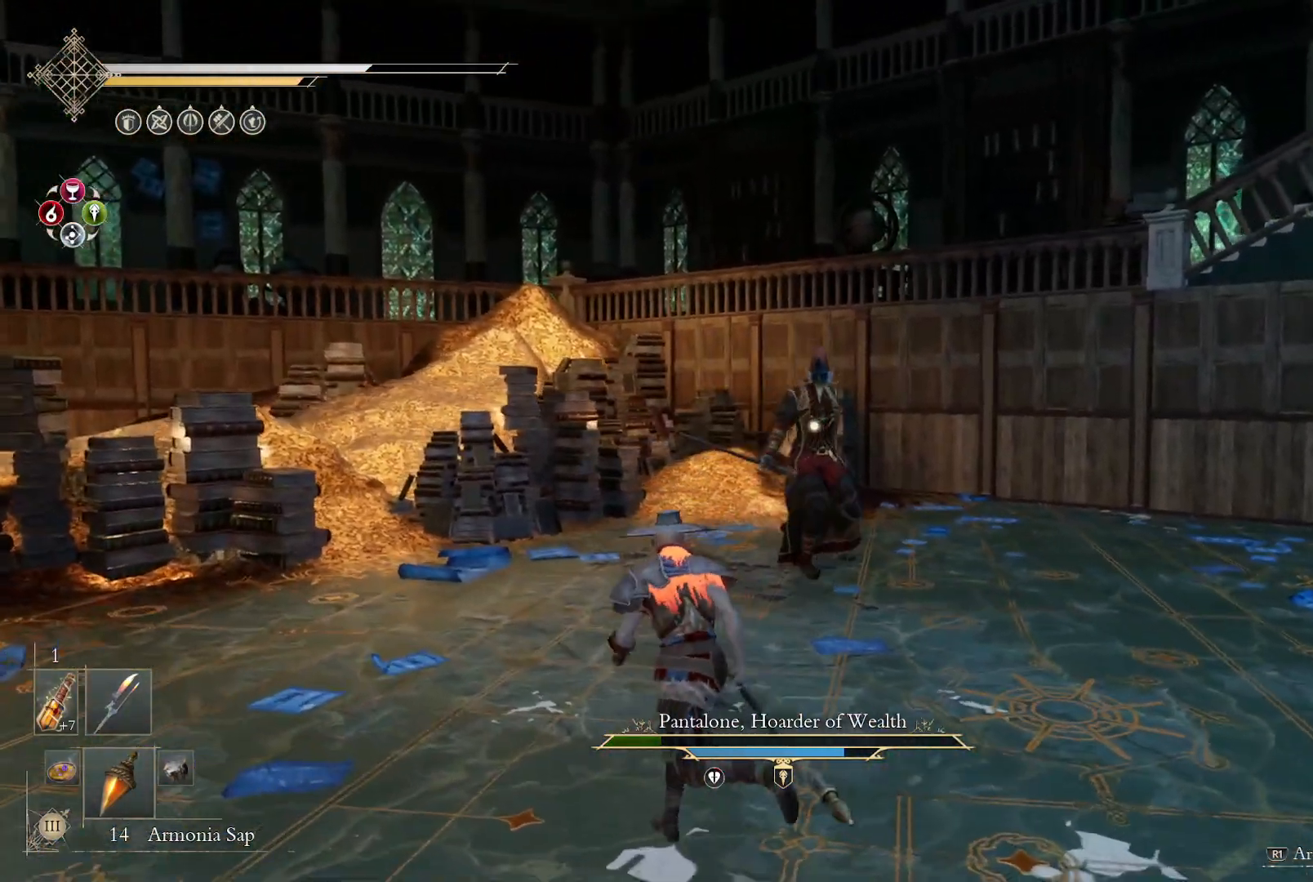
{"buttons": ["CROSS"], "left_stick": "up", "right_stick": "center", "events": [[117, "left_stick", "up"], [200, "CROSS", "down"]]}
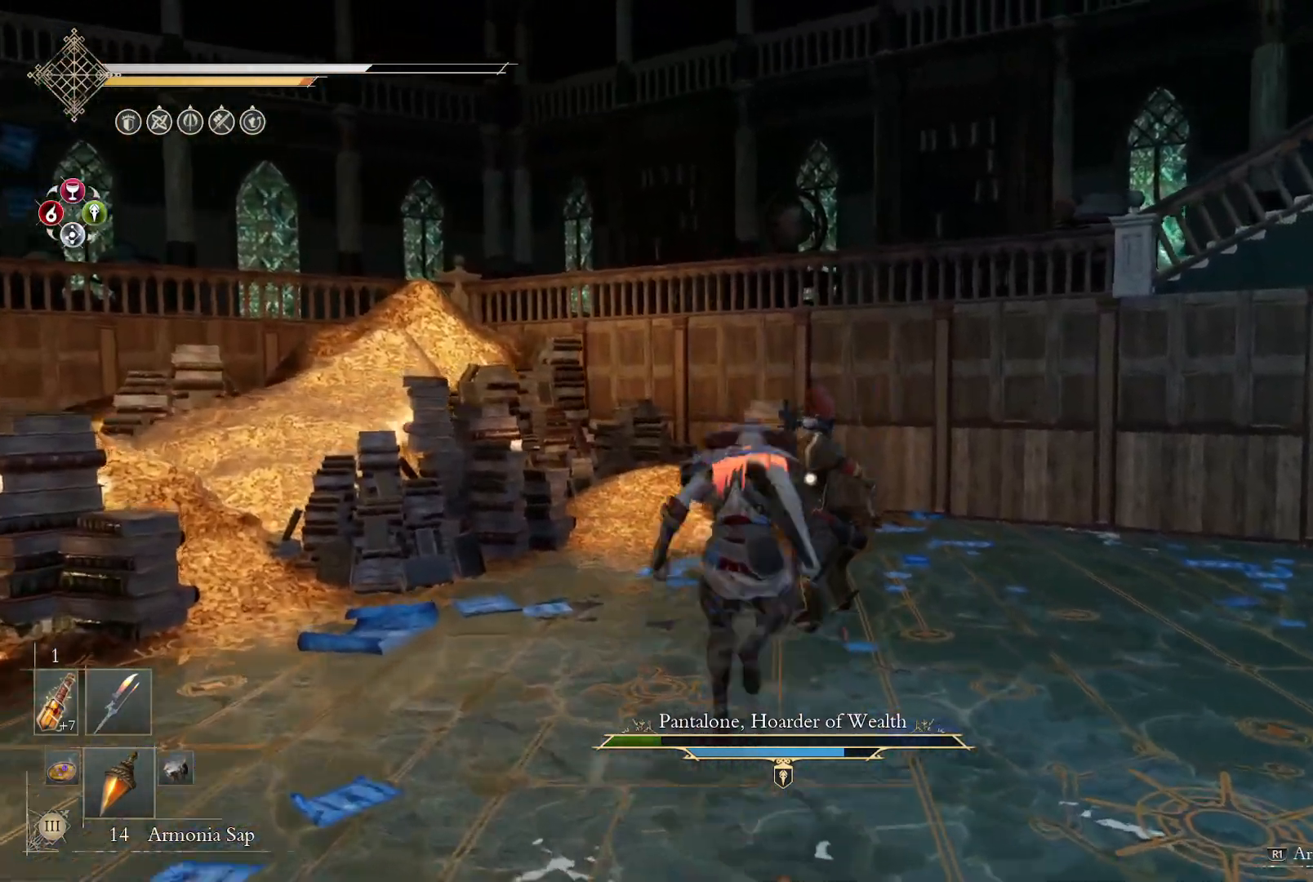
{"buttons": [], "left_stick": "up", "right_stick": "center", "events": [[50, "CROSS", "up"]]}
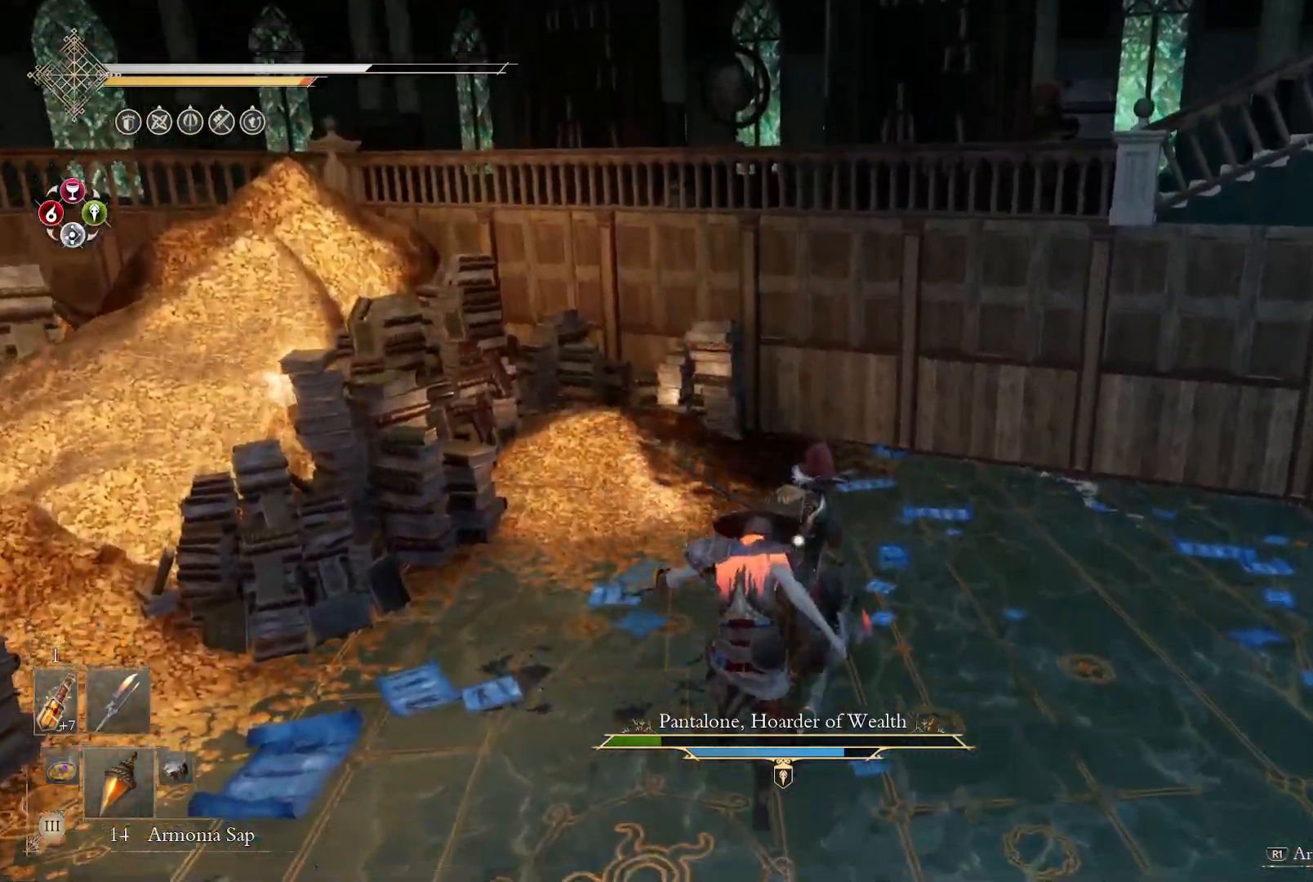
{"buttons": ["L2"], "left_stick": "up", "right_stick": "center", "events": [[217, "L2", "down"], [367, "L2", "up"], [450, "L2", "down"]]}
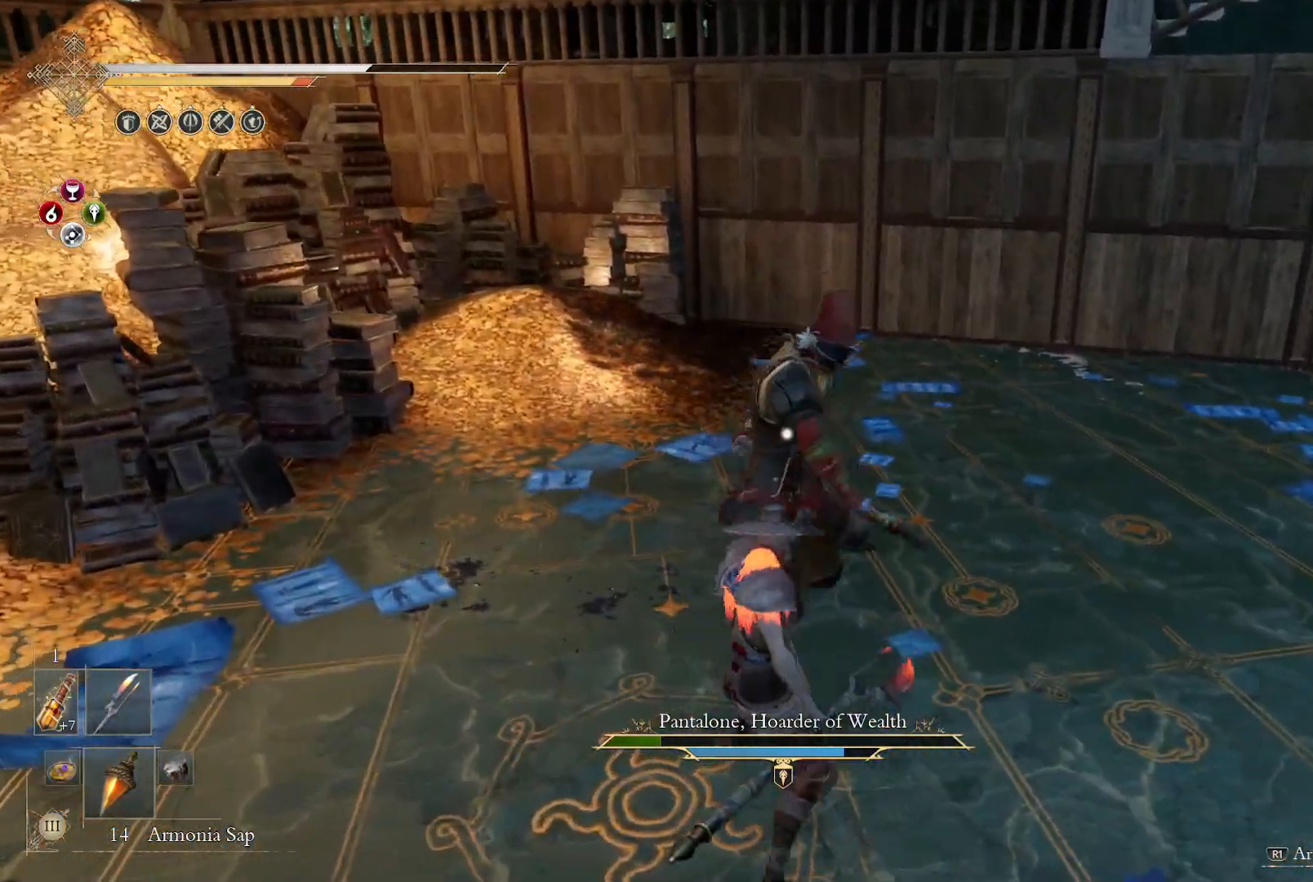
{"buttons": [], "left_stick": "up", "right_stick": "center", "events": [[100, "L2", "up"]]}
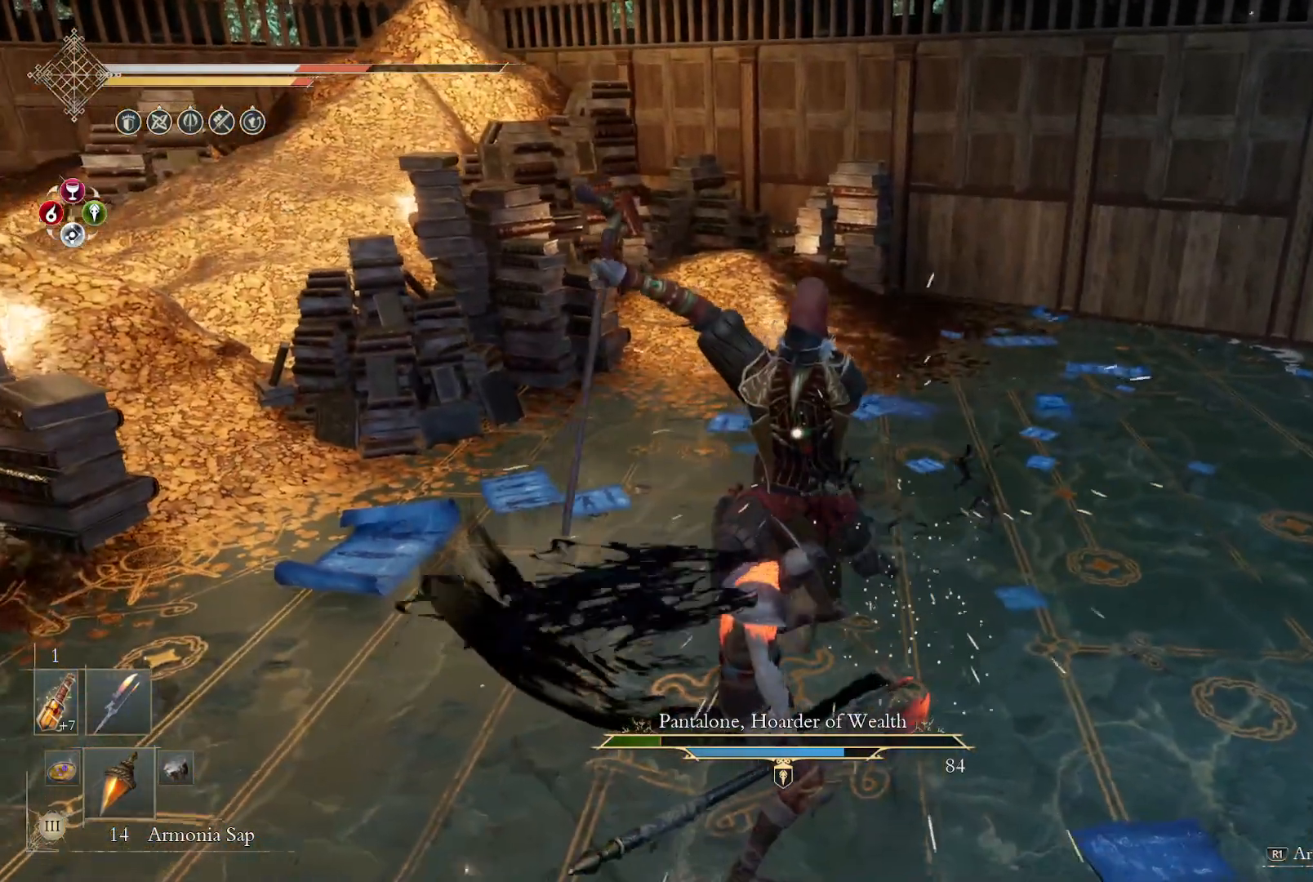
{"buttons": [], "left_stick": "center", "right_stick": "center", "events": [[167, "left_stick", "center"], [217, "R2", "down"], [300, "R2", "up"], [383, "R2", "down"], [450, "R2", "up"]]}
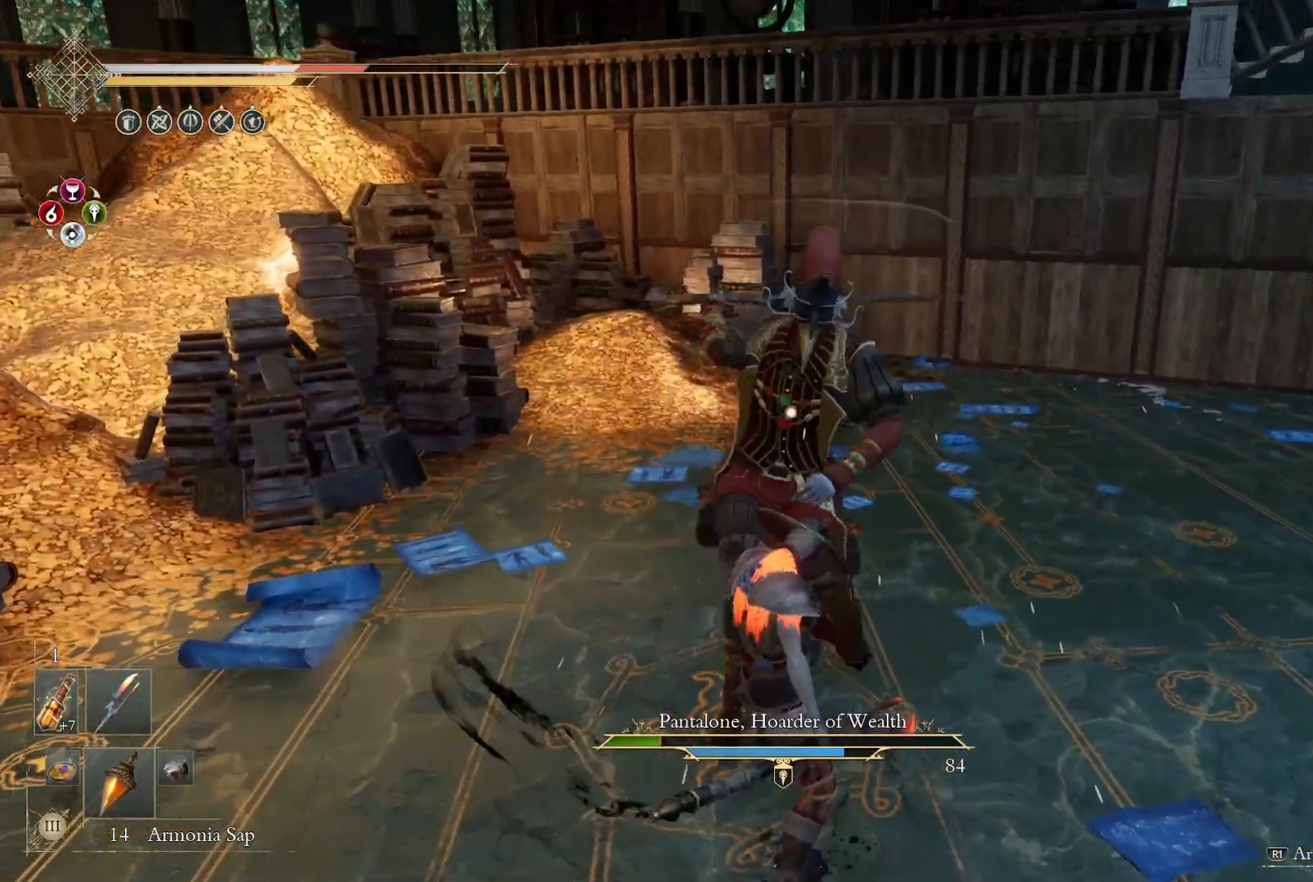
{"buttons": ["L2"], "left_stick": "up", "right_stick": "center", "events": [[417, "L2", "down"], [433, "left_stick", "up"]]}
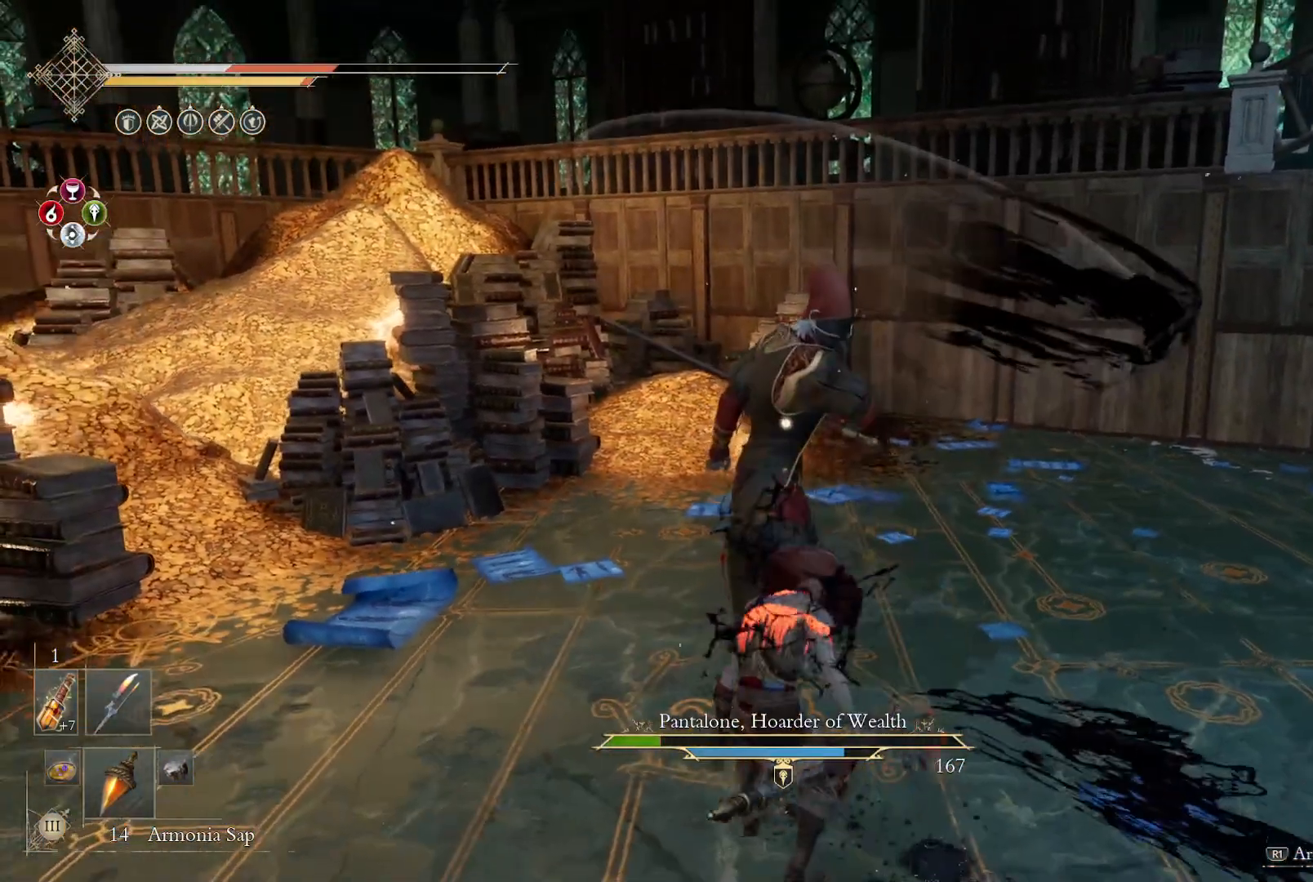
{"buttons": [], "left_stick": "up-left", "right_stick": "center", "events": [[33, "L2", "up"], [67, "left_stick", "center"], [400, "L2", "down"], [400, "left_stick", "up-left"], [500, "L2", "up"]]}
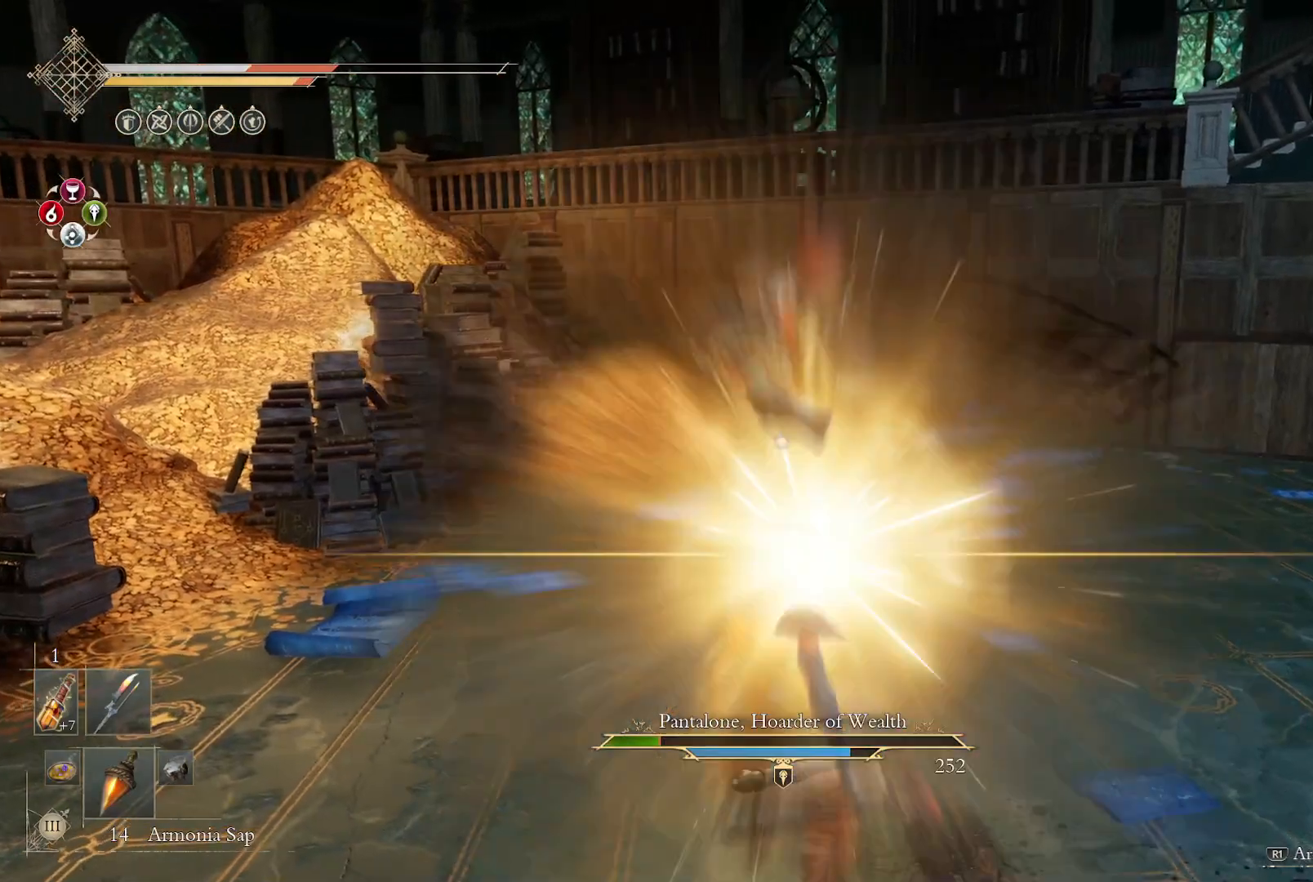
{"buttons": ["R2"], "left_stick": "center", "right_stick": "center", "events": [[33, "left_stick", "center"], [467, "R2", "down"]]}
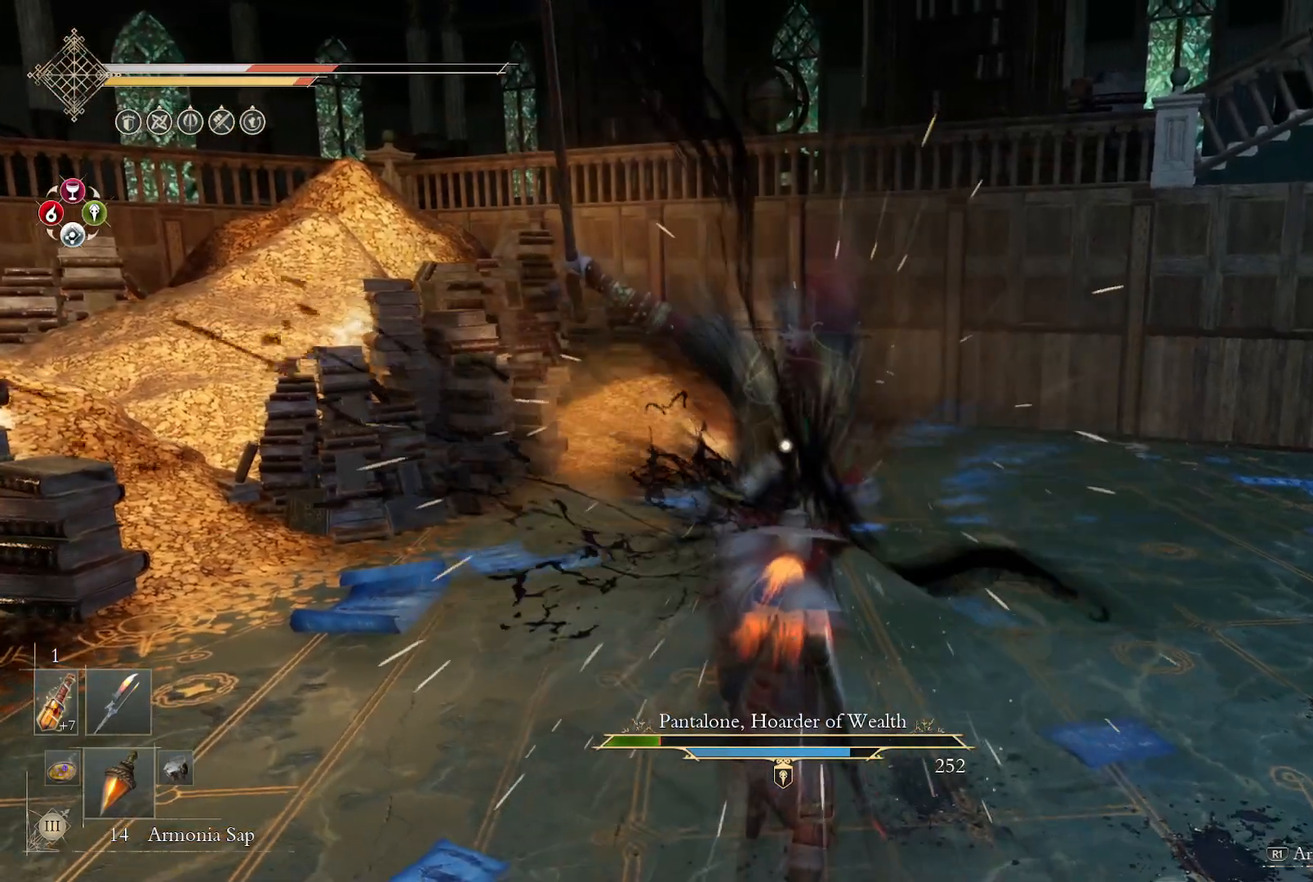
{"buttons": [], "left_stick": "up", "right_stick": "center", "events": [[100, "R2", "up"], [183, "left_stick", "up"]]}
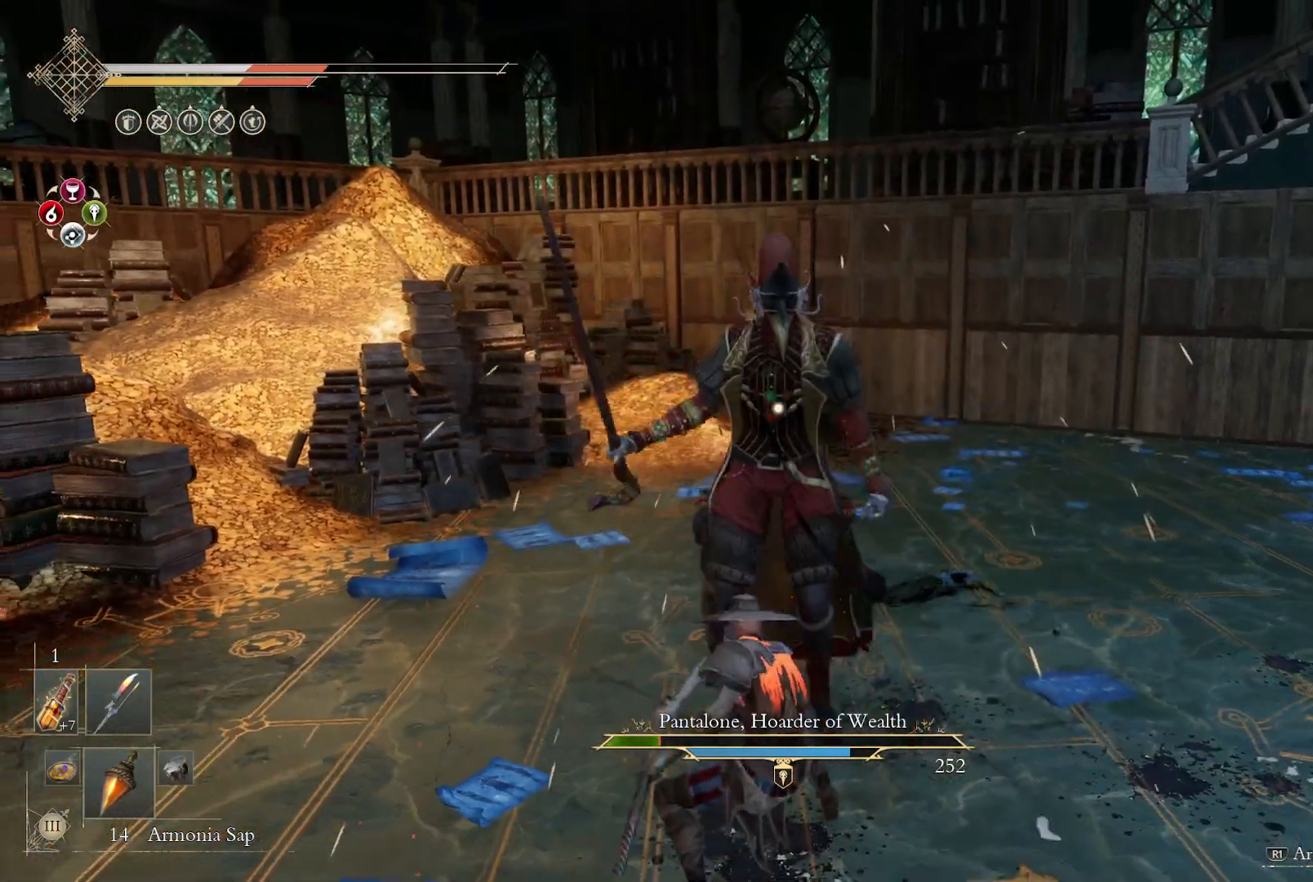
{"buttons": [], "left_stick": "up", "right_stick": "center", "events": []}
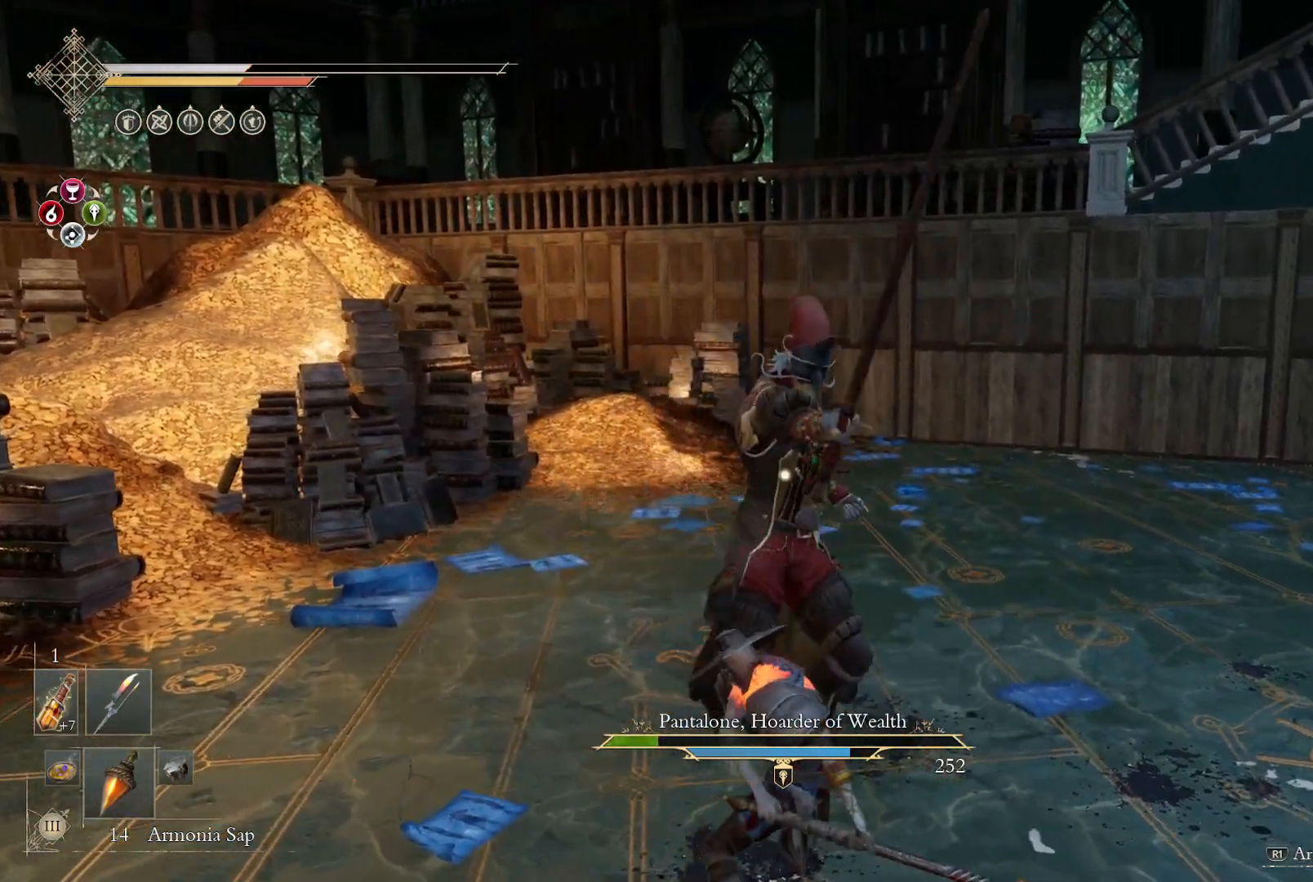
{"buttons": ["L2"], "left_stick": "up-left", "right_stick": "center", "events": [[383, "left_stick", "up-left"], [433, "L2", "down"]]}
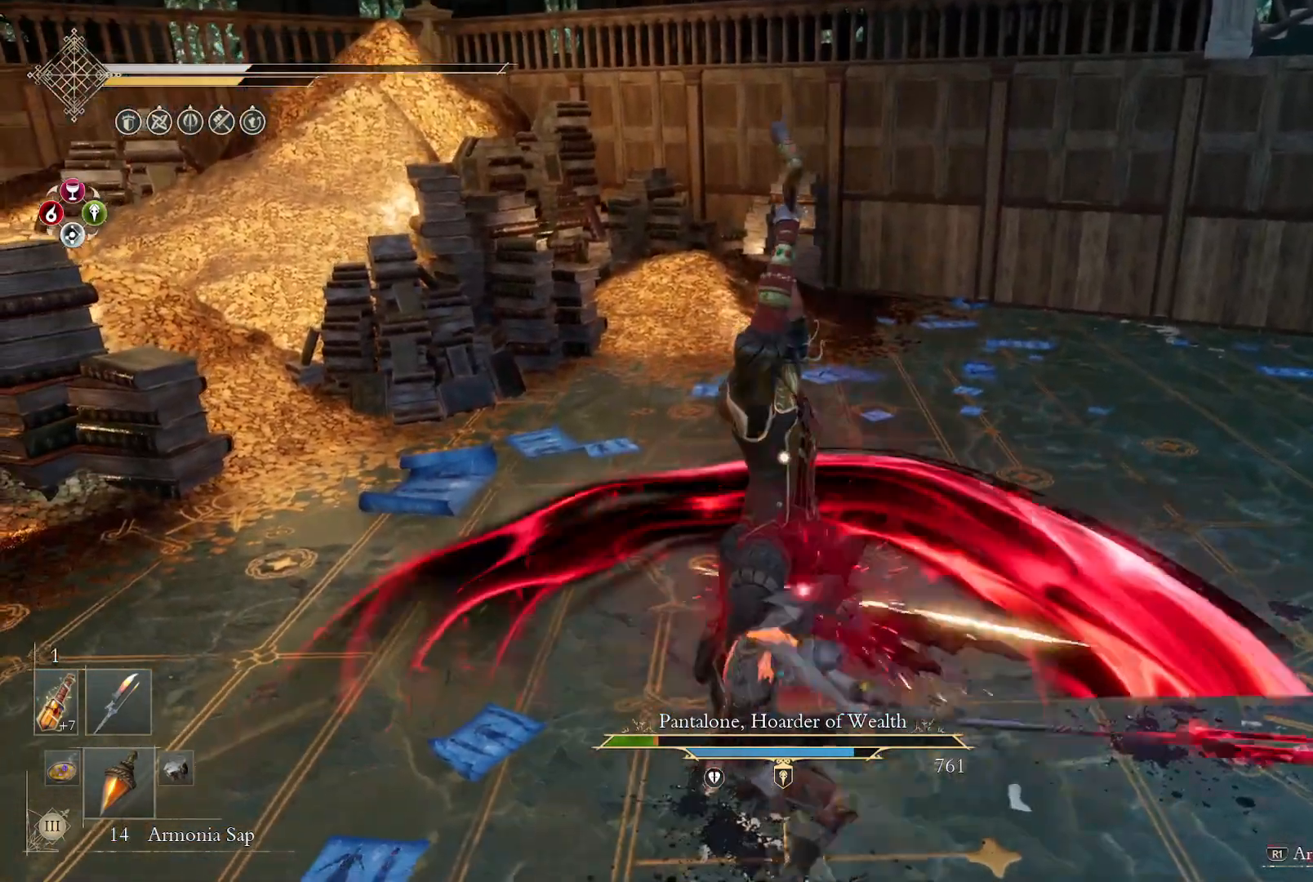
{"buttons": [], "left_stick": "up-left", "right_stick": "center", "events": [[33, "L2", "up"], [100, "L2", "down"], [183, "L2", "up"], [267, "L2", "down"], [317, "L2", "up"], [383, "L2", "down"], [467, "L2", "up"]]}
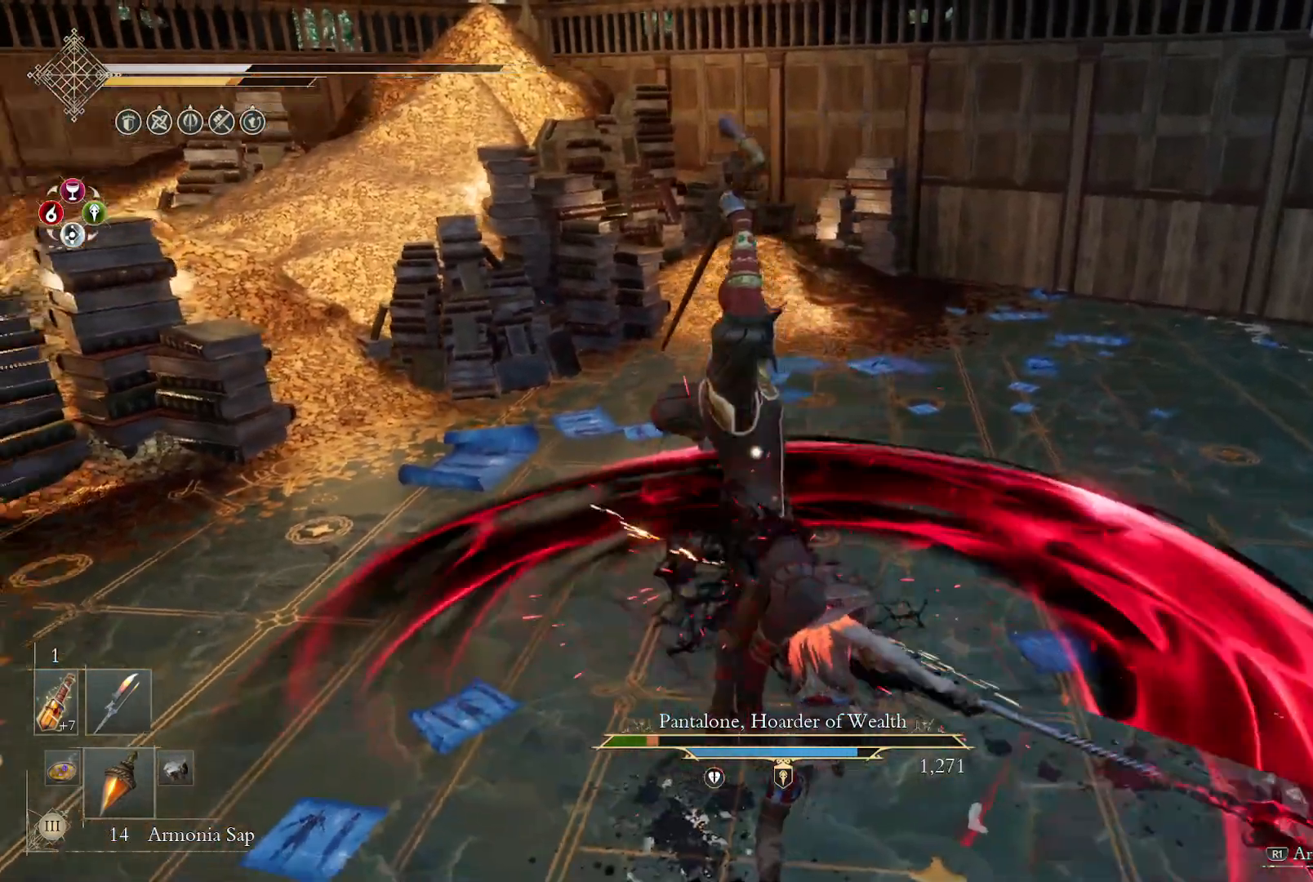
{"buttons": [], "left_stick": "up-left", "right_stick": "center", "events": [[150, "L2", "down"], [233, "L2", "up"], [283, "L2", "down"], [367, "L2", "up"], [417, "L2", "down"], [483, "L2", "up"]]}
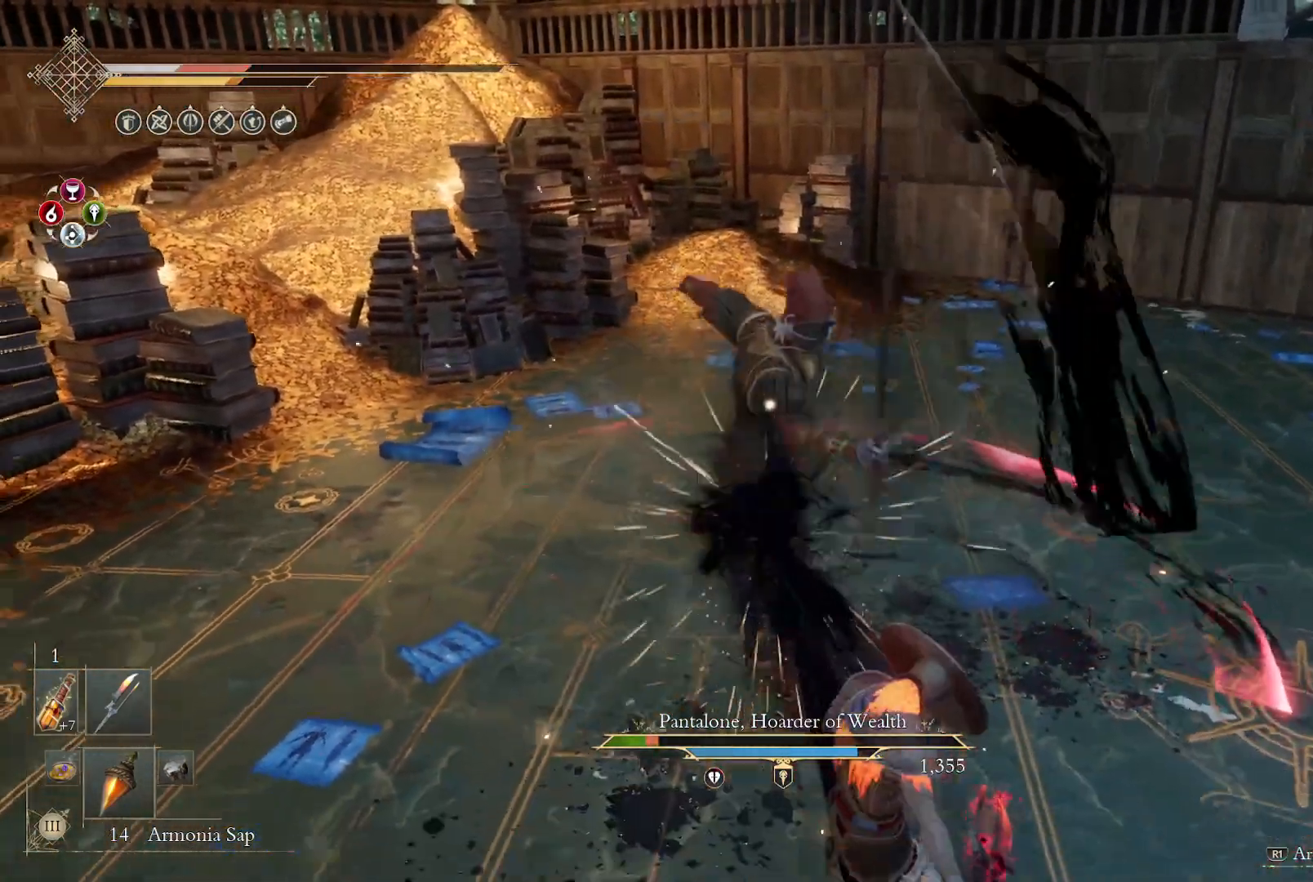
{"buttons": [], "left_stick": "up-left", "right_stick": "center", "events": [[300, "L2", "down"], [367, "L2", "up"]]}
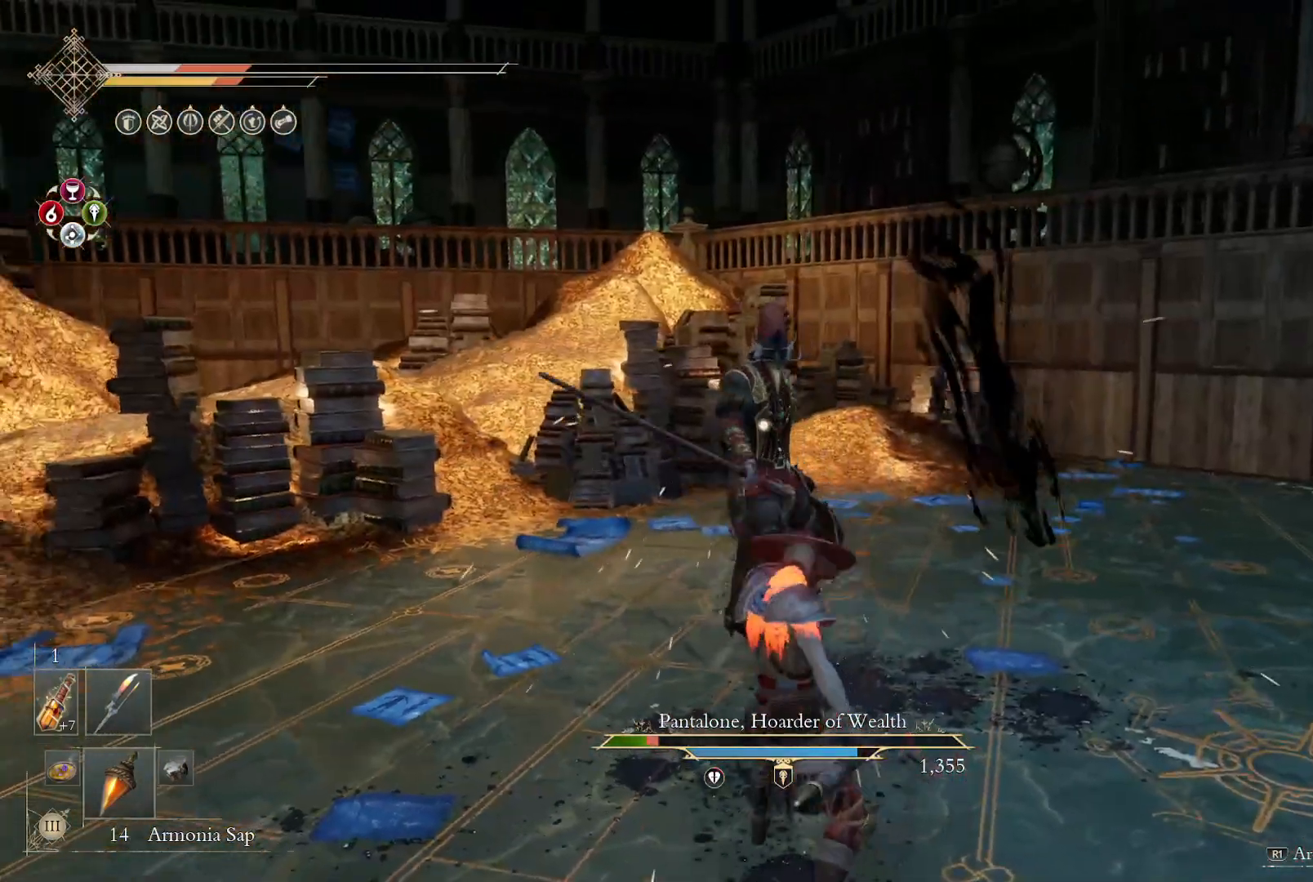
{"buttons": [], "left_stick": "up-left", "right_stick": "center", "events": [[33, "left_stick", "left"], [400, "left_stick", "up-left"]]}
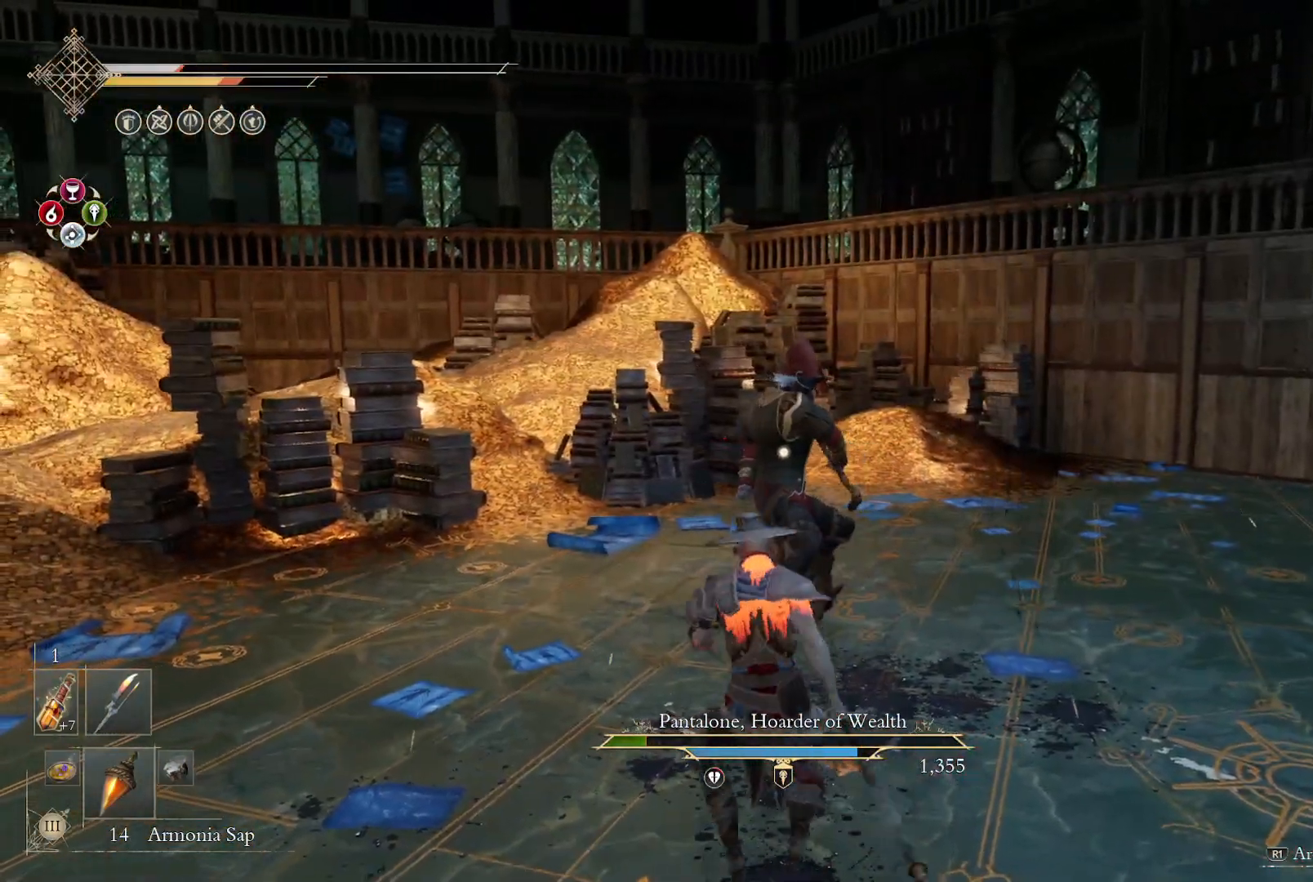
{"buttons": ["L2"], "left_stick": "up", "right_stick": "center", "events": [[417, "left_stick", "up"], [450, "L2", "down"]]}